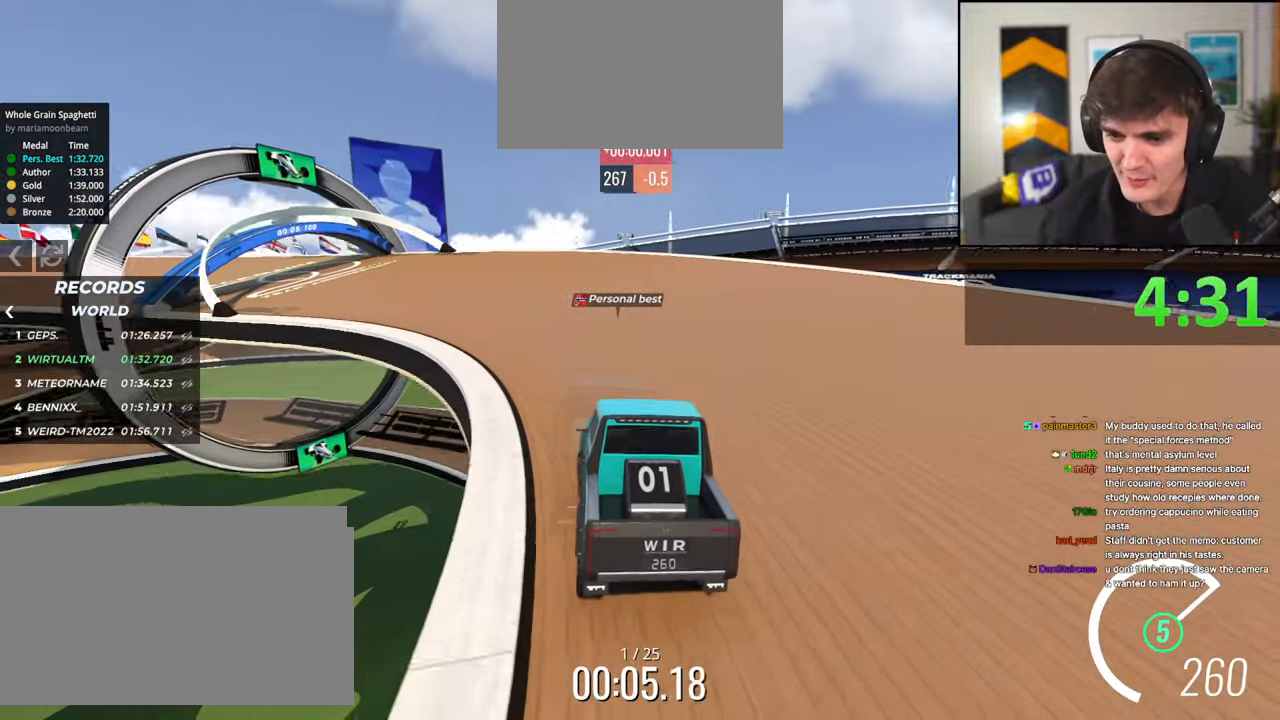
Gameplay with keyboard; each line is a JSON object with the keys held at the frame after it. "events" lists presses ("down") and releases ("up") of "brake", "down", "left", "right" and "up" between this image and that frame as [ms after this image, input, new state], when the widget could be followed in between. No other keys are recorded. Mouse input is not recorded. Key names are as the overlay labels them; some are game actions (e.g. jump) rather than physical keys.
{"keys": ["left", "up"], "events": [[283, "left", "up"], [316, "left", "down"]]}
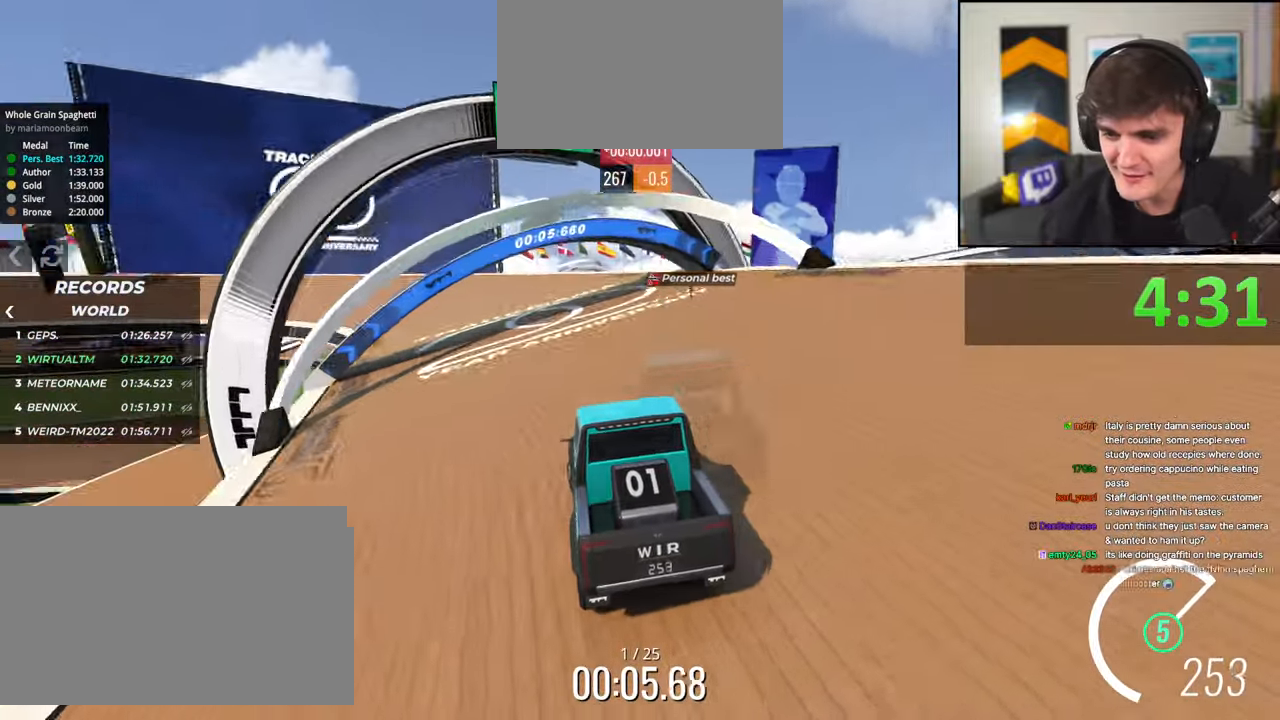
{"keys": ["left", "up"], "events": [[66, "left", "up"], [250, "left", "down"], [300, "left", "up"], [450, "left", "down"]]}
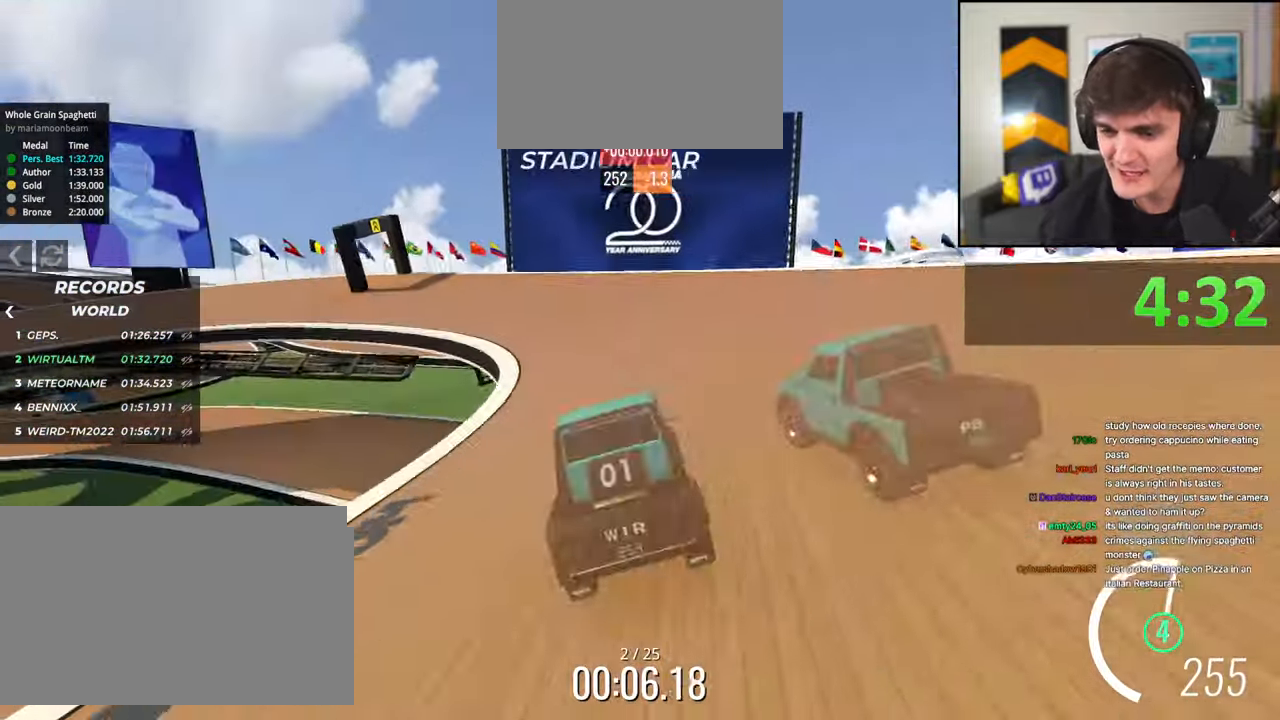
{"keys": ["left", "up"], "events": [[33, "left", "up"], [183, "left", "down"], [266, "left", "up"], [416, "left", "down"]]}
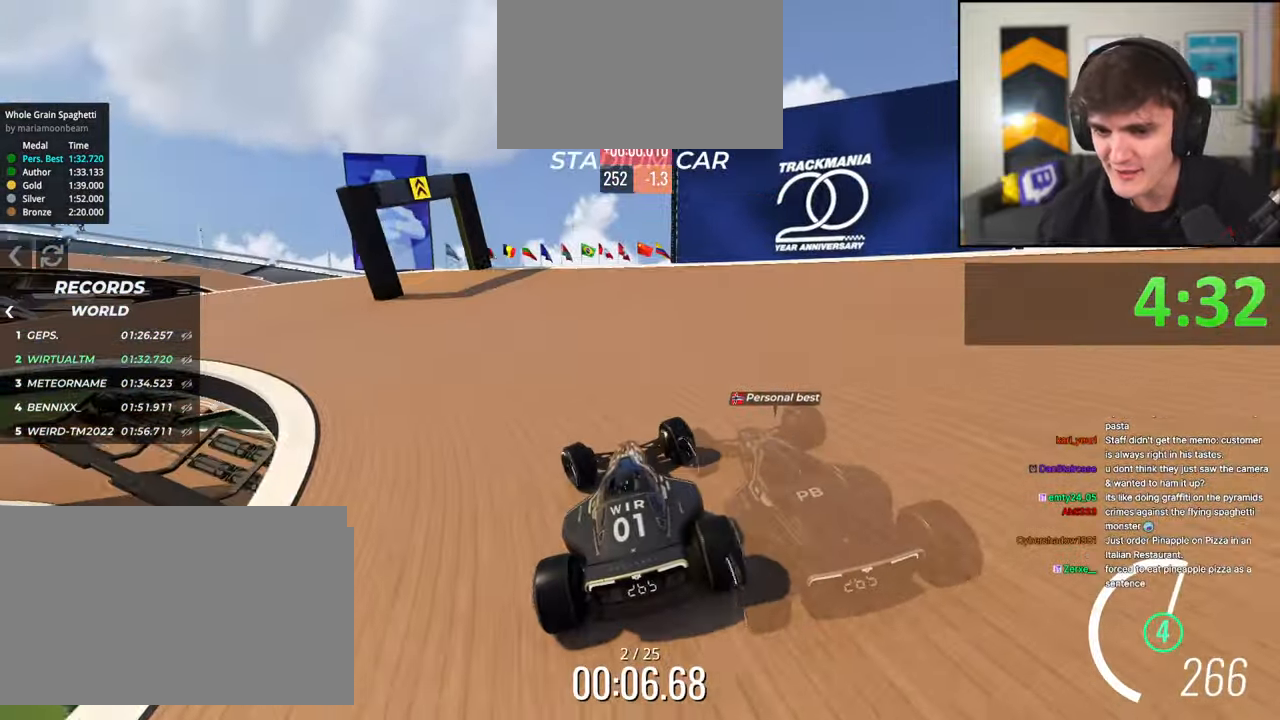
{"keys": ["left", "up"], "events": [[50, "left", "up"], [100, "left", "down"]]}
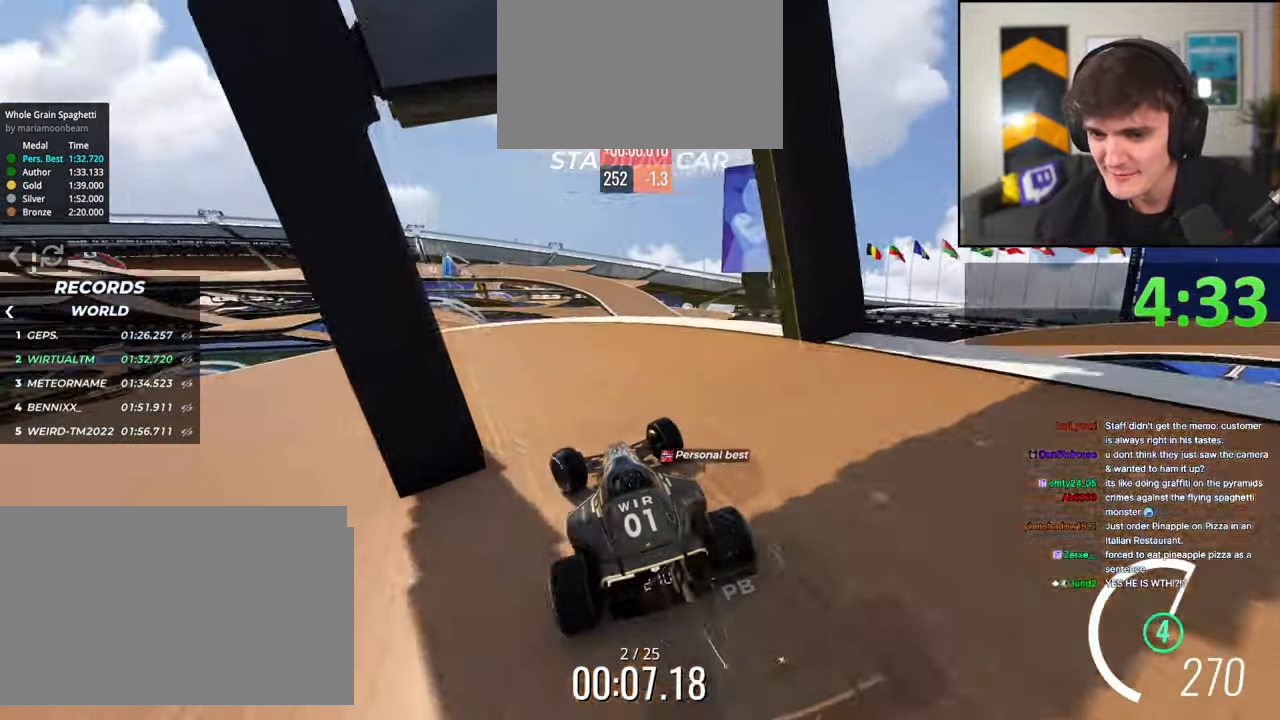
{"keys": ["left", "up"], "events": []}
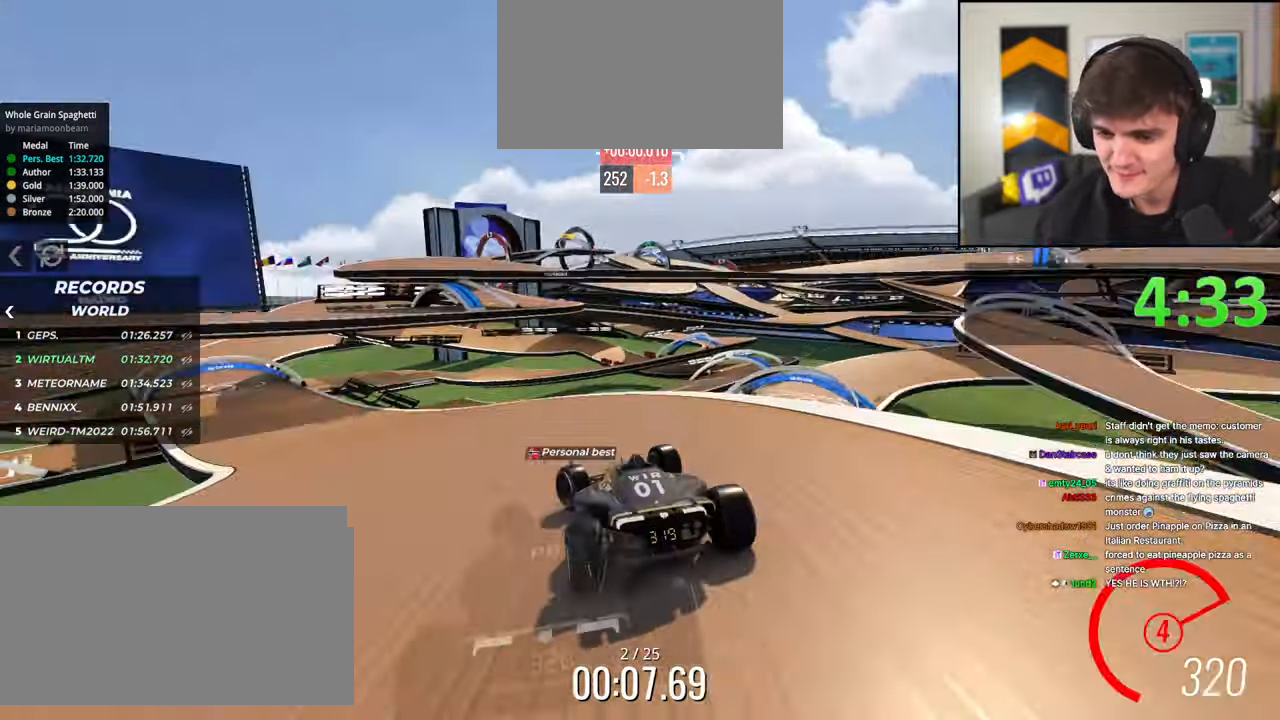
{"keys": ["up"], "events": [[50, "left", "up"], [133, "left", "down"], [233, "left", "up"], [366, "left", "down"], [416, "left", "up"]]}
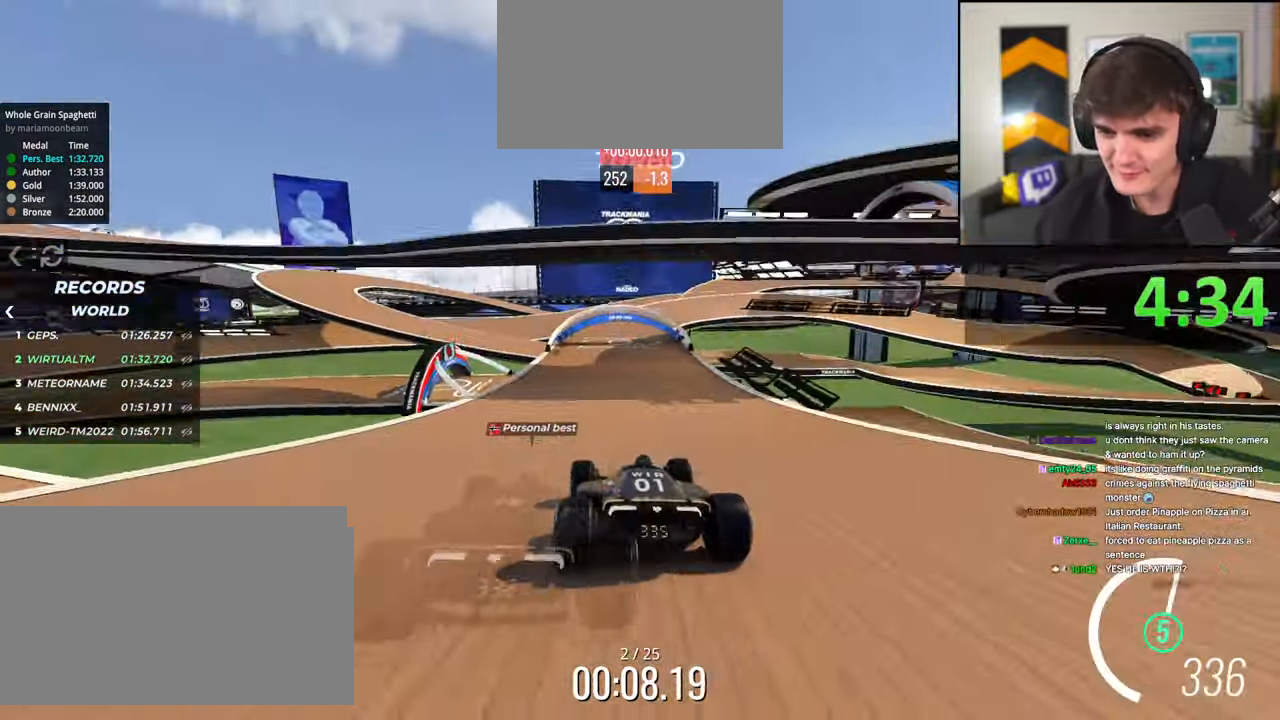
{"keys": ["up"], "events": [[250, "right", "down"], [333, "right", "up"]]}
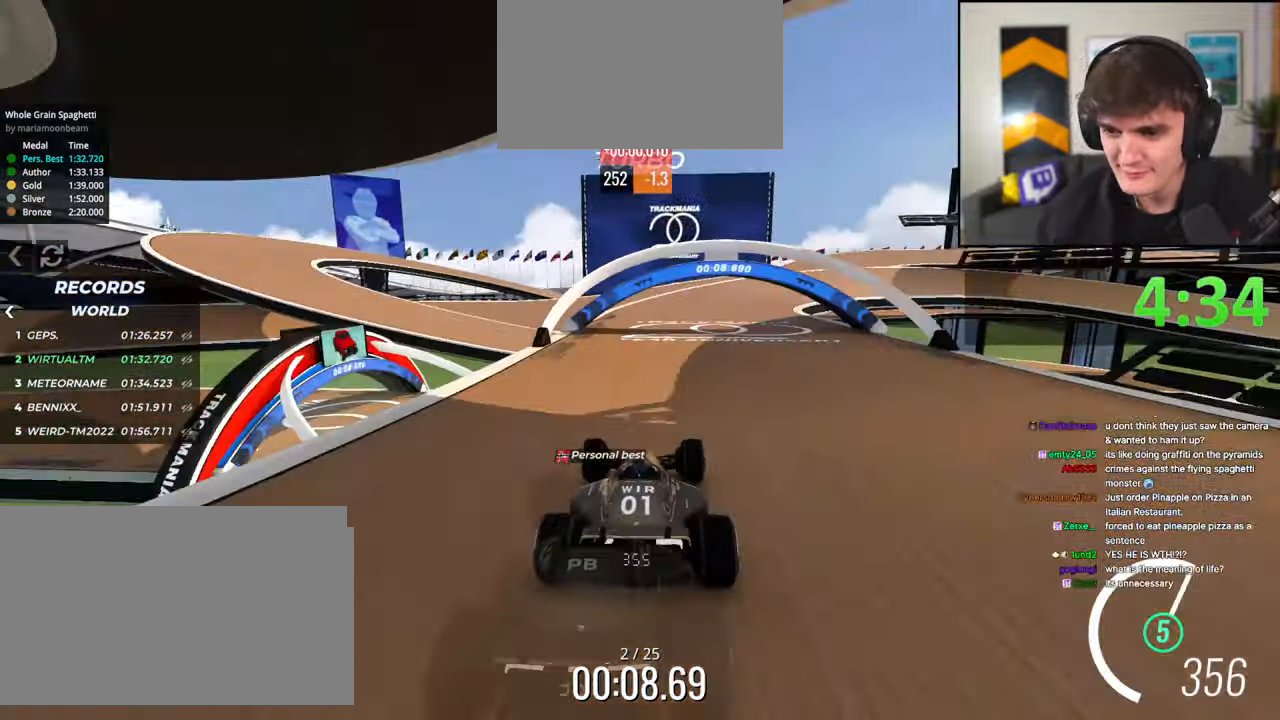
{"keys": ["up"], "events": [[116, "right", "down"], [266, "right", "up"], [350, "right", "down"], [450, "right", "up"]]}
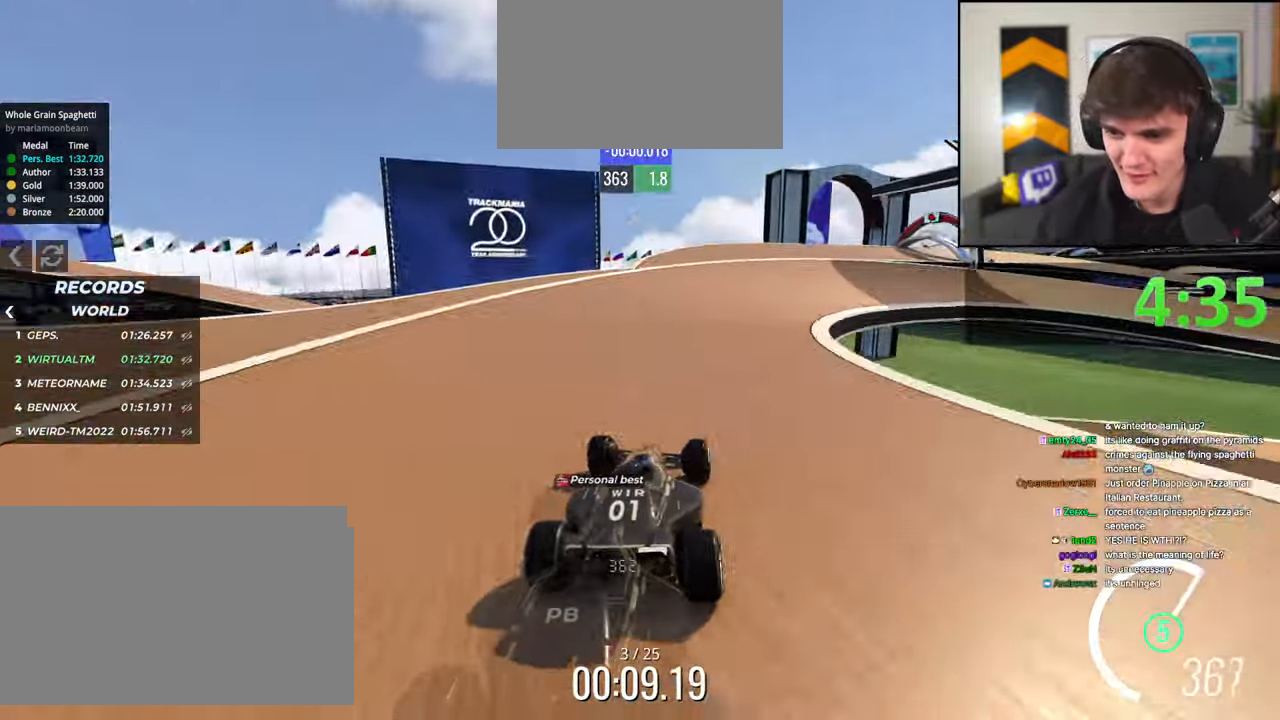
{"keys": ["right", "up"], "events": [[33, "right", "down"], [233, "right", "up"], [283, "right", "down"]]}
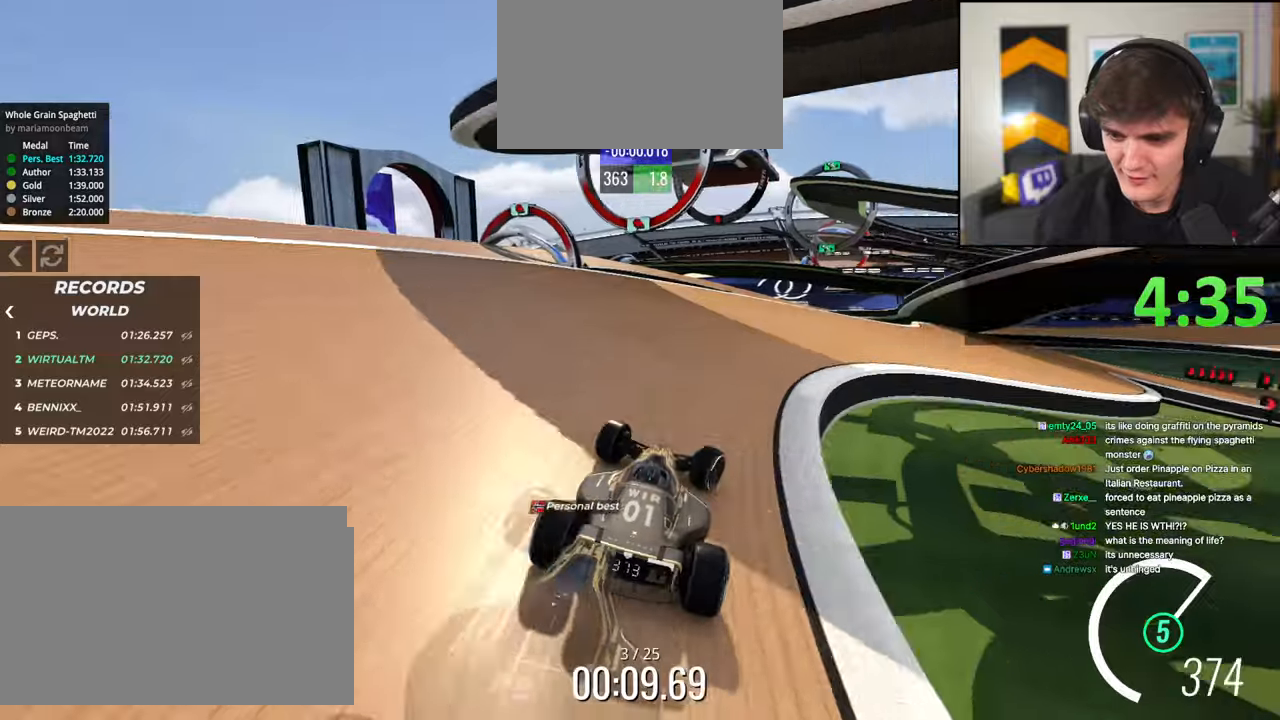
{"keys": ["up"], "events": [[150, "right", "up"], [283, "right", "down"], [383, "right", "up"]]}
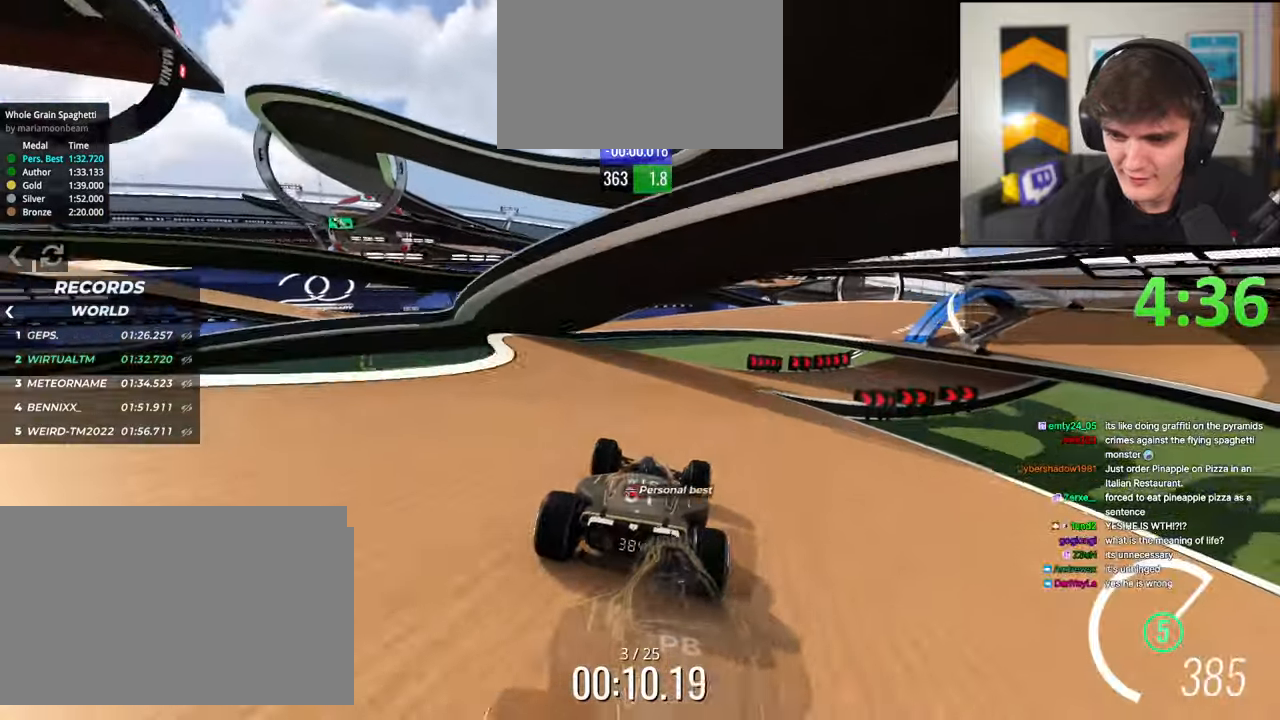
{"keys": ["right", "up"], "events": [[116, "right", "down"], [266, "right", "up"], [350, "right", "down"]]}
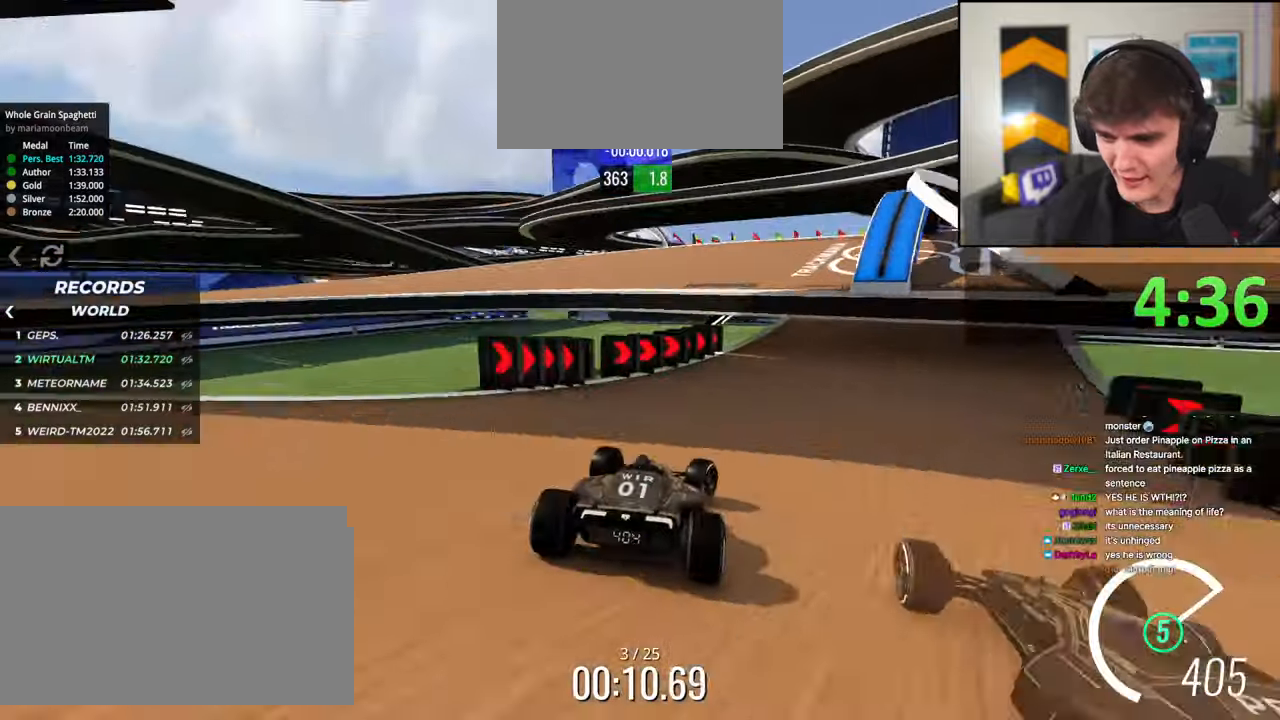
{"keys": ["right", "up"], "events": [[50, "right", "up"], [83, "right", "down"]]}
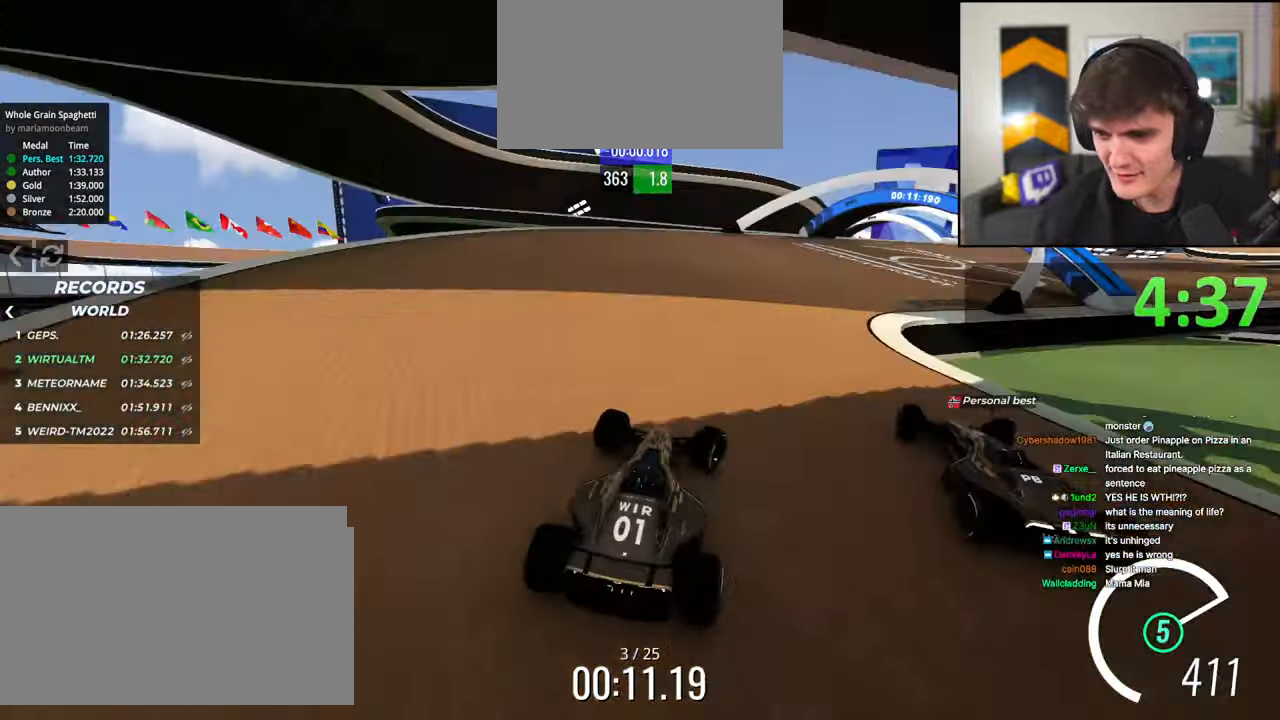
{"keys": ["right", "up"], "events": []}
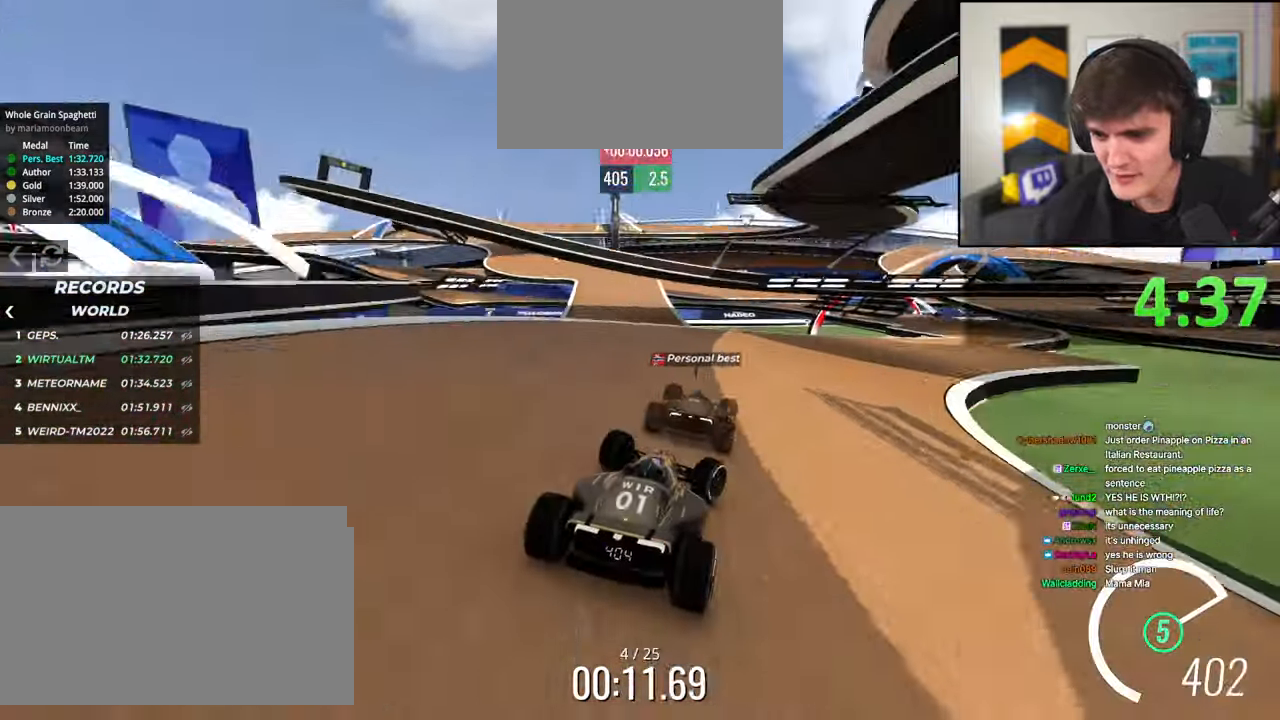
{"keys": ["up"], "events": [[166, "right", "up"], [350, "left", "down"], [500, "left", "up"]]}
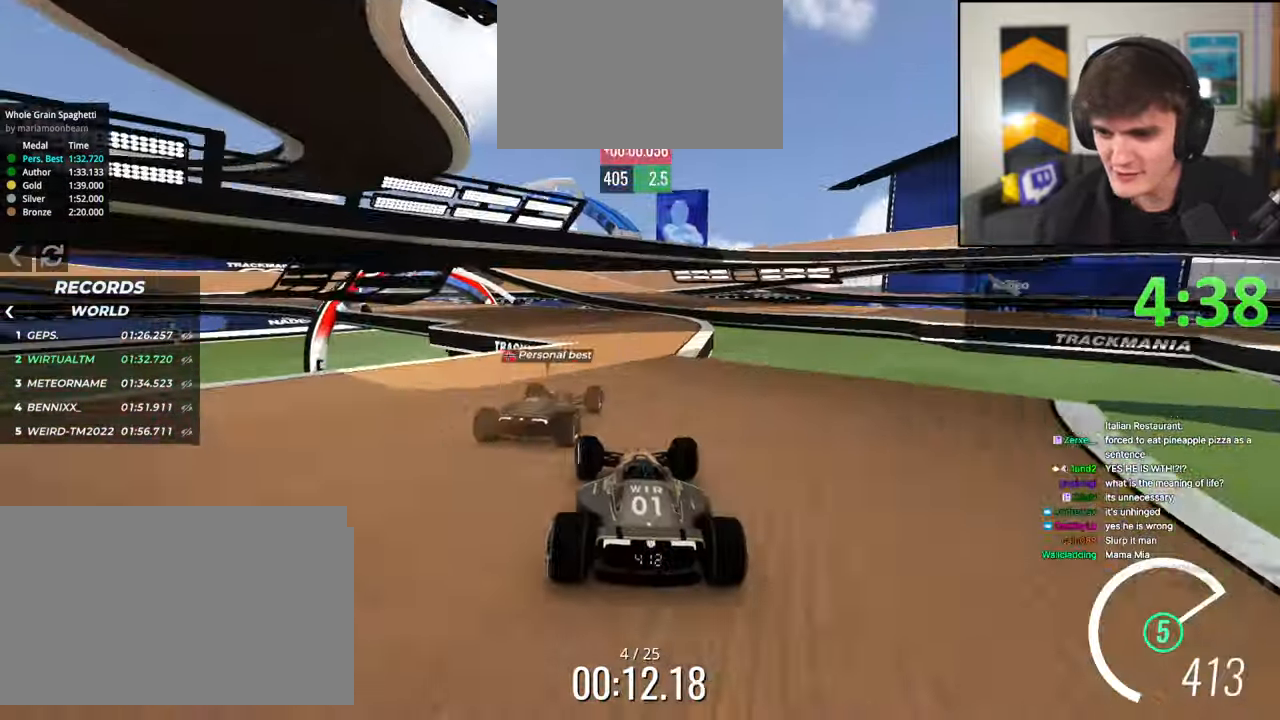
{"keys": ["left", "up"], "events": [[133, "left", "down"], [233, "left", "up"], [266, "left", "down"]]}
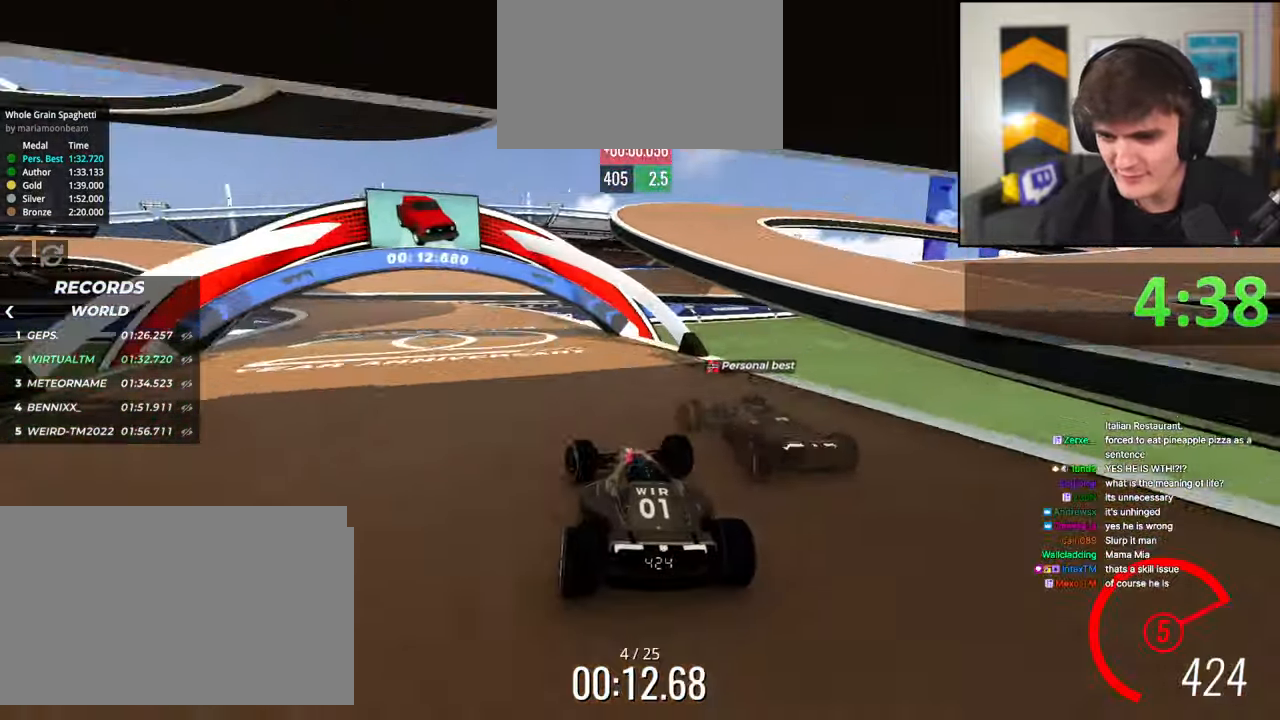
{"keys": ["up"], "events": [[100, "left", "up"], [150, "left", "down"], [250, "left", "up"], [333, "left", "down"], [433, "left", "up"]]}
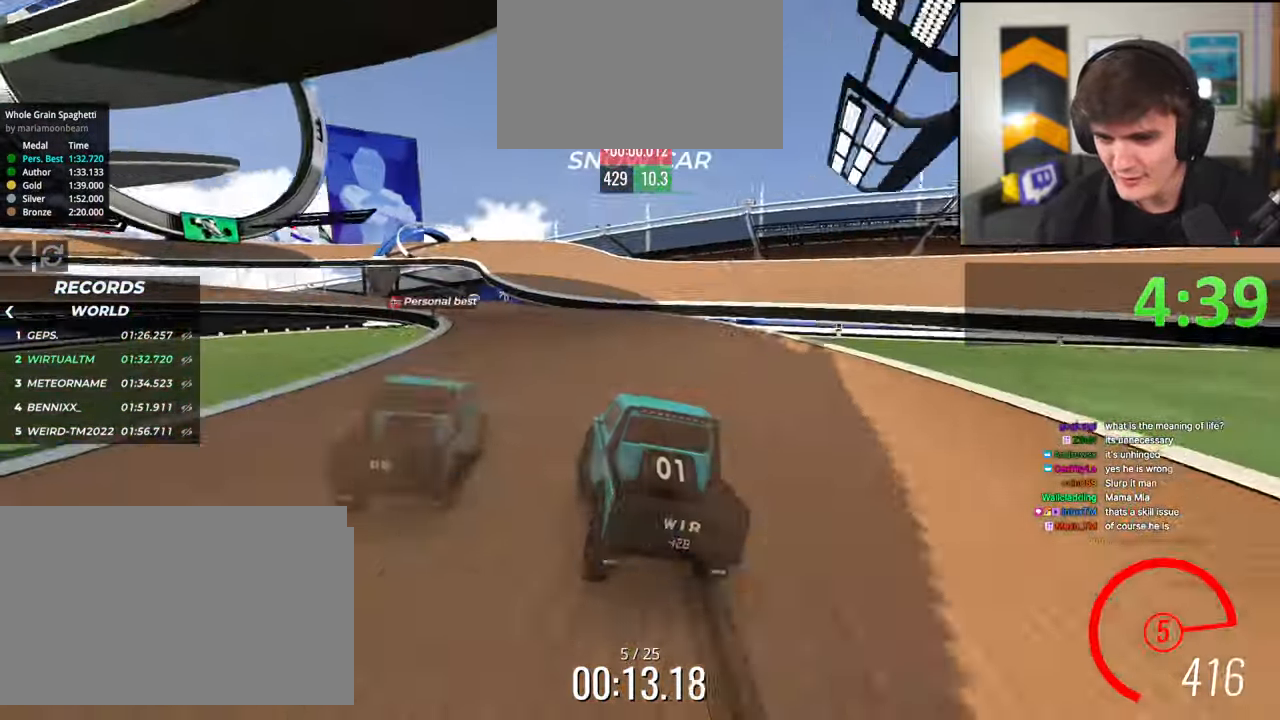
{"keys": ["left", "up"], "events": [[16, "left", "down"], [116, "left", "up"], [266, "left", "down"], [400, "left", "up"], [450, "left", "down"]]}
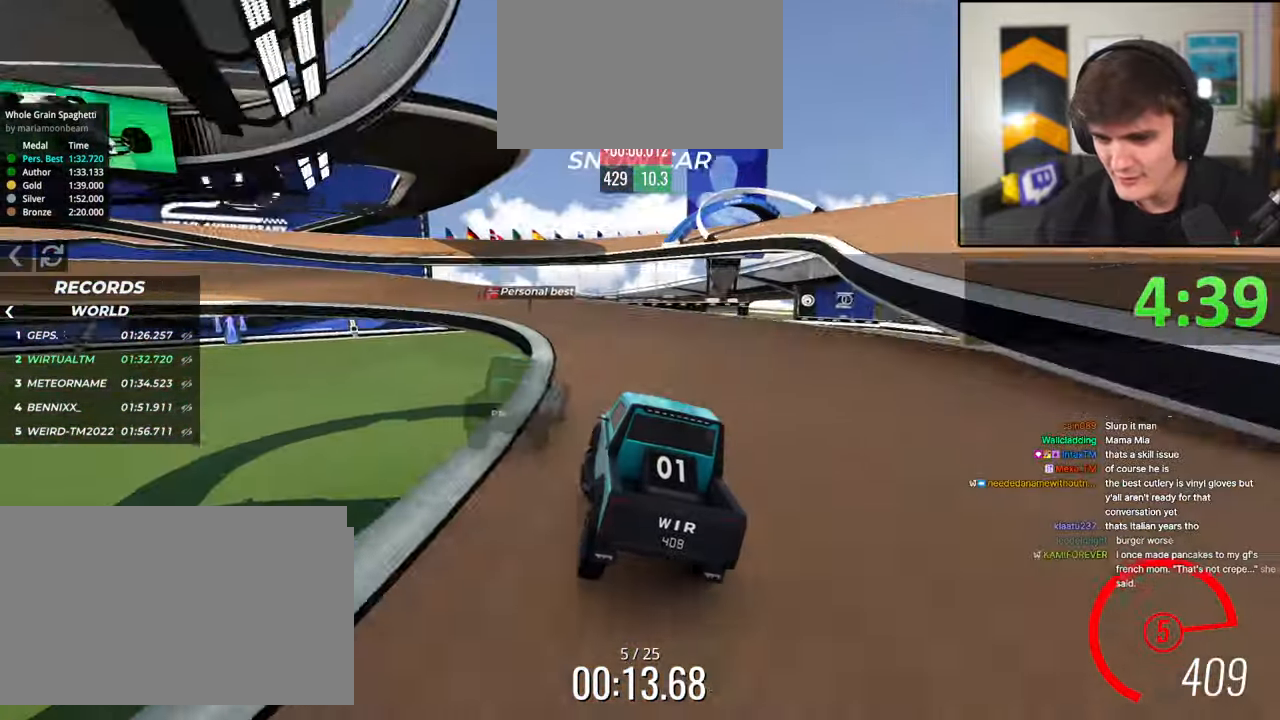
{"keys": ["left", "up"], "events": [[33, "left", "up"], [183, "left", "down"]]}
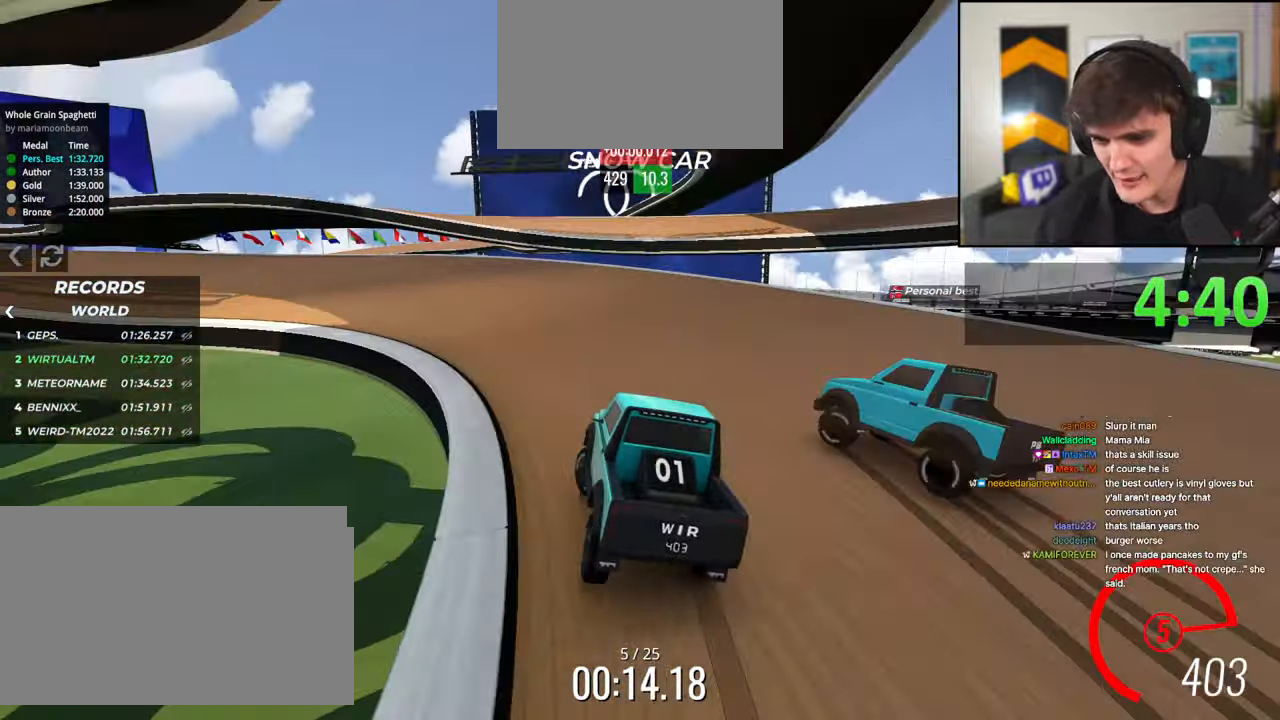
{"keys": ["left", "up"], "events": []}
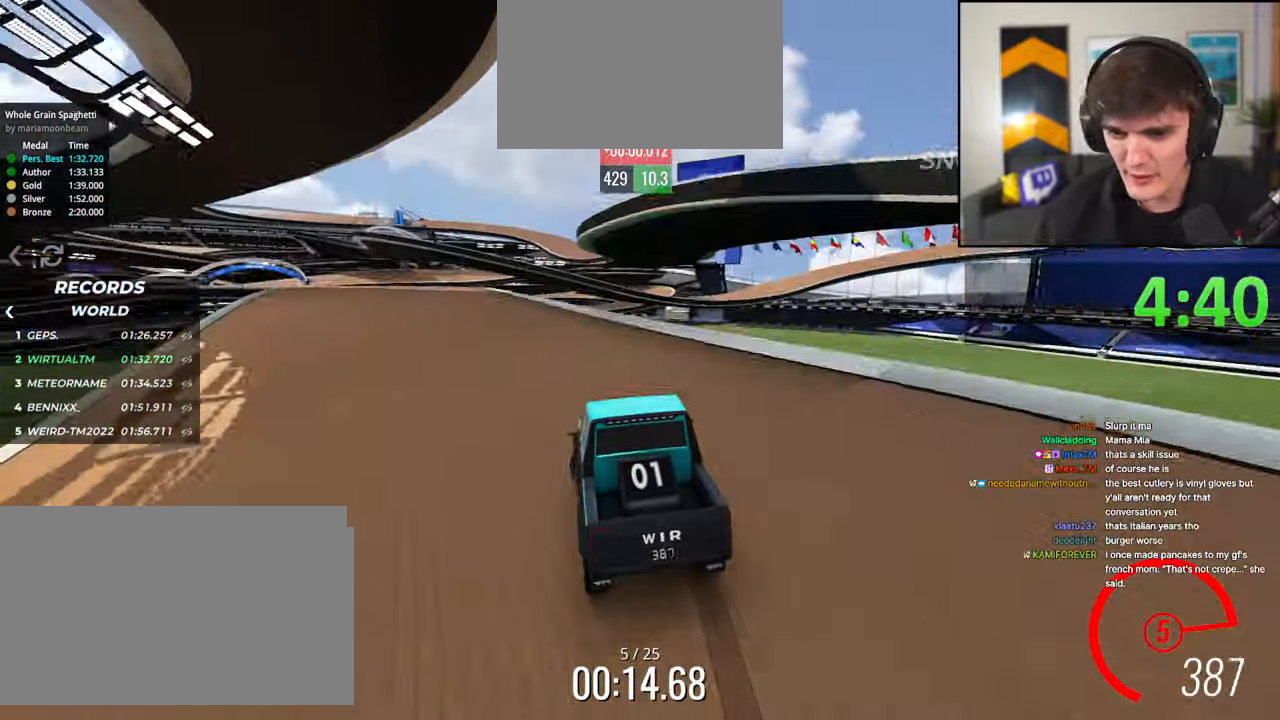
{"keys": ["left", "up"], "events": [[66, "left", "up"], [216, "left", "down"], [300, "left", "up"], [450, "left", "down"]]}
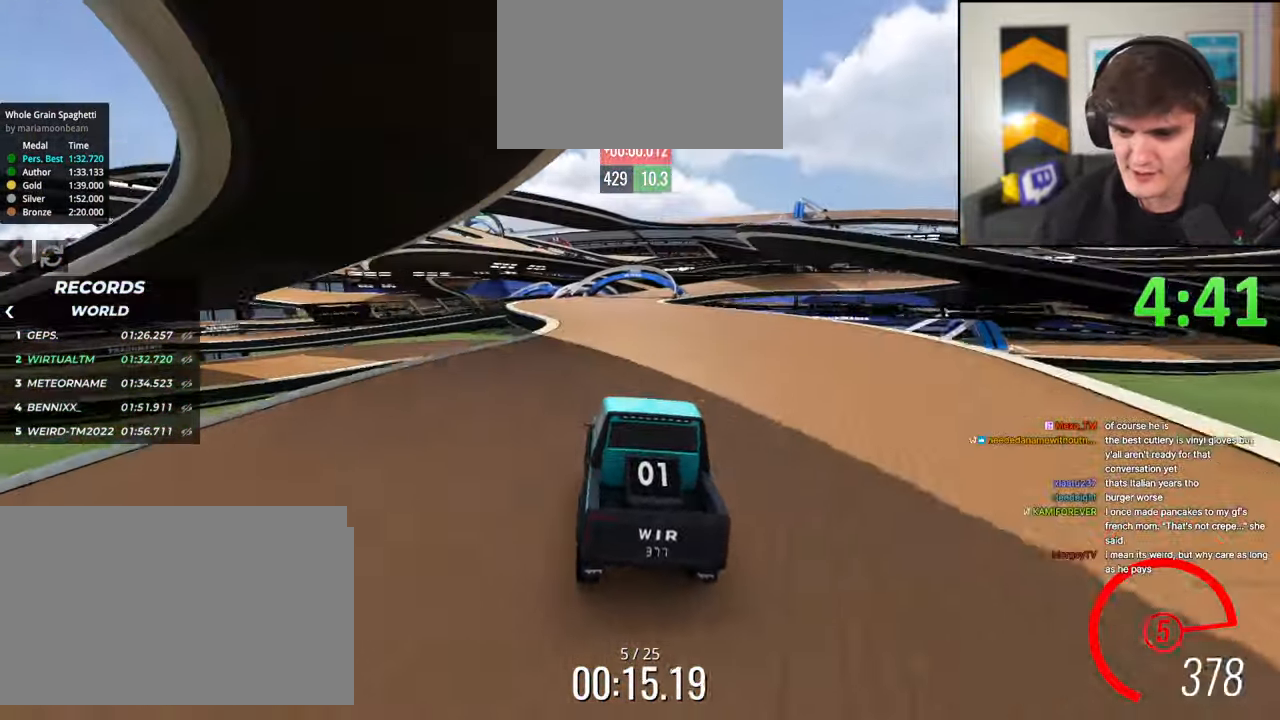
{"keys": ["right", "up"], "events": [[33, "left", "up"], [83, "right", "down"], [183, "right", "up"], [416, "right", "down"]]}
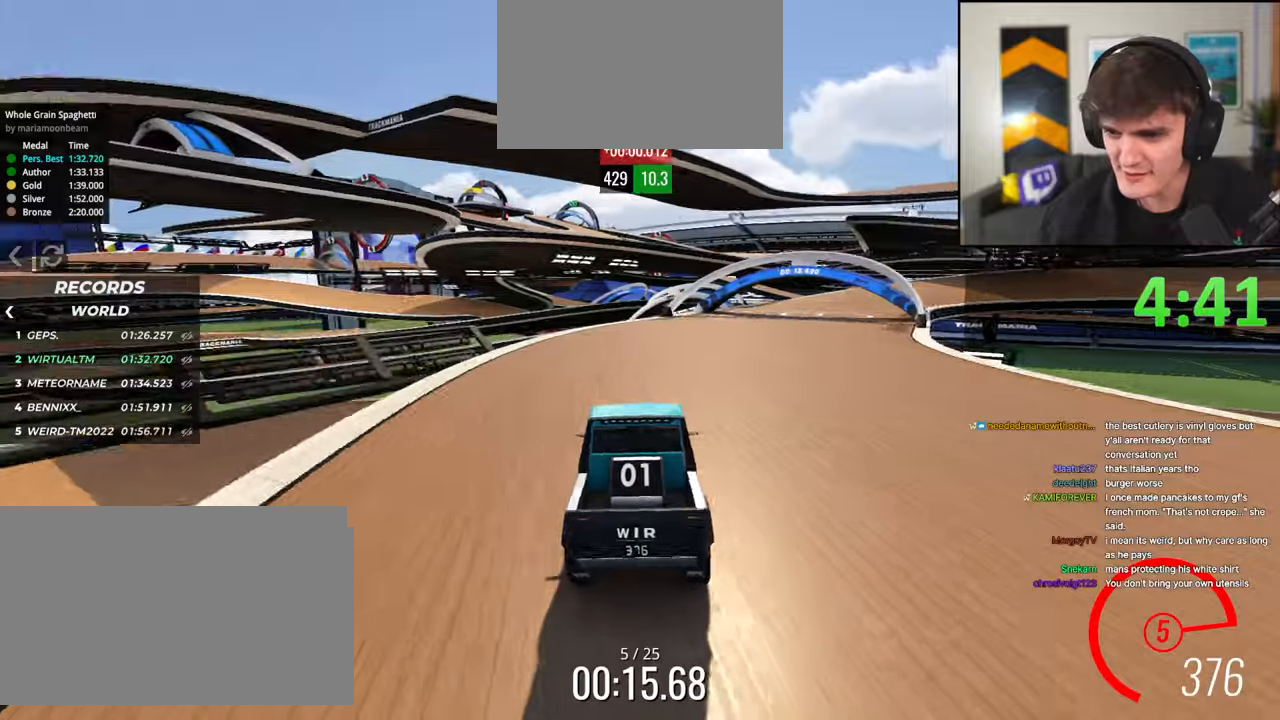
{"keys": ["right", "up"], "events": [[100, "right", "up"], [200, "right", "down"], [383, "right", "up"], [433, "right", "down"]]}
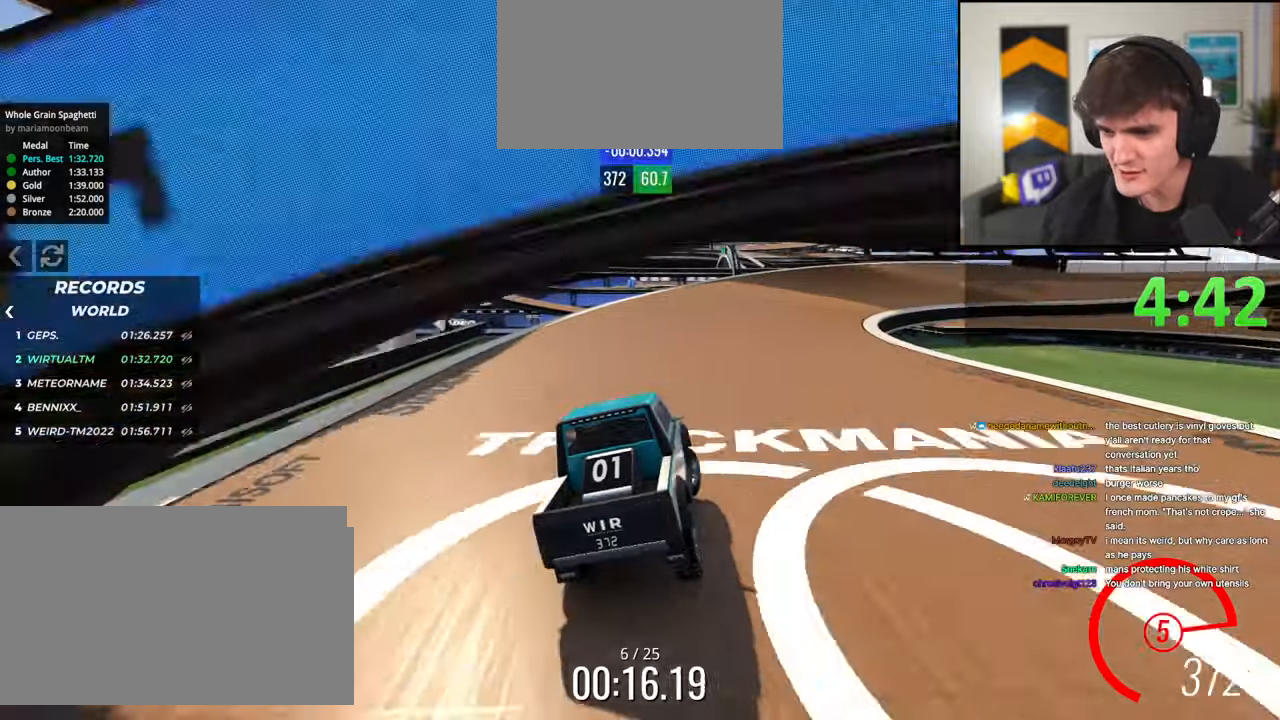
{"keys": ["right", "up"], "events": [[66, "right", "up"], [166, "right", "down"], [350, "right", "up"], [450, "right", "down"]]}
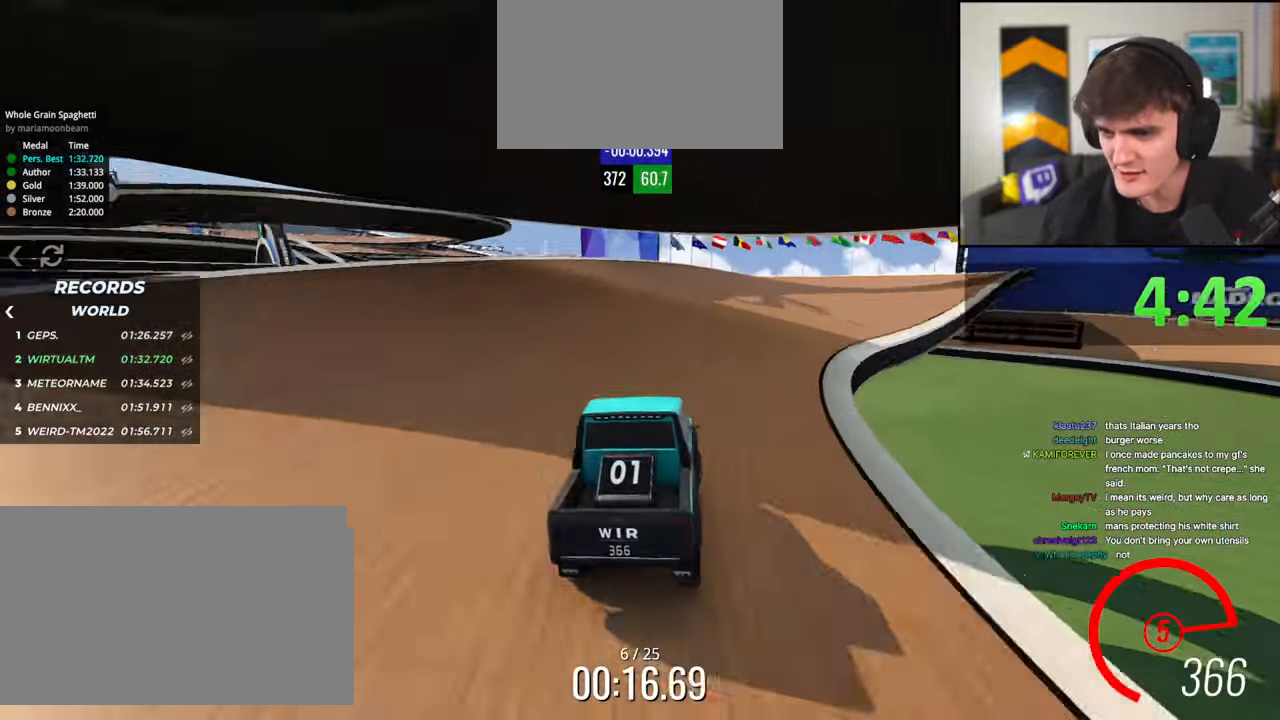
{"keys": ["right", "up"], "events": [[83, "right", "up"], [233, "right", "down"]]}
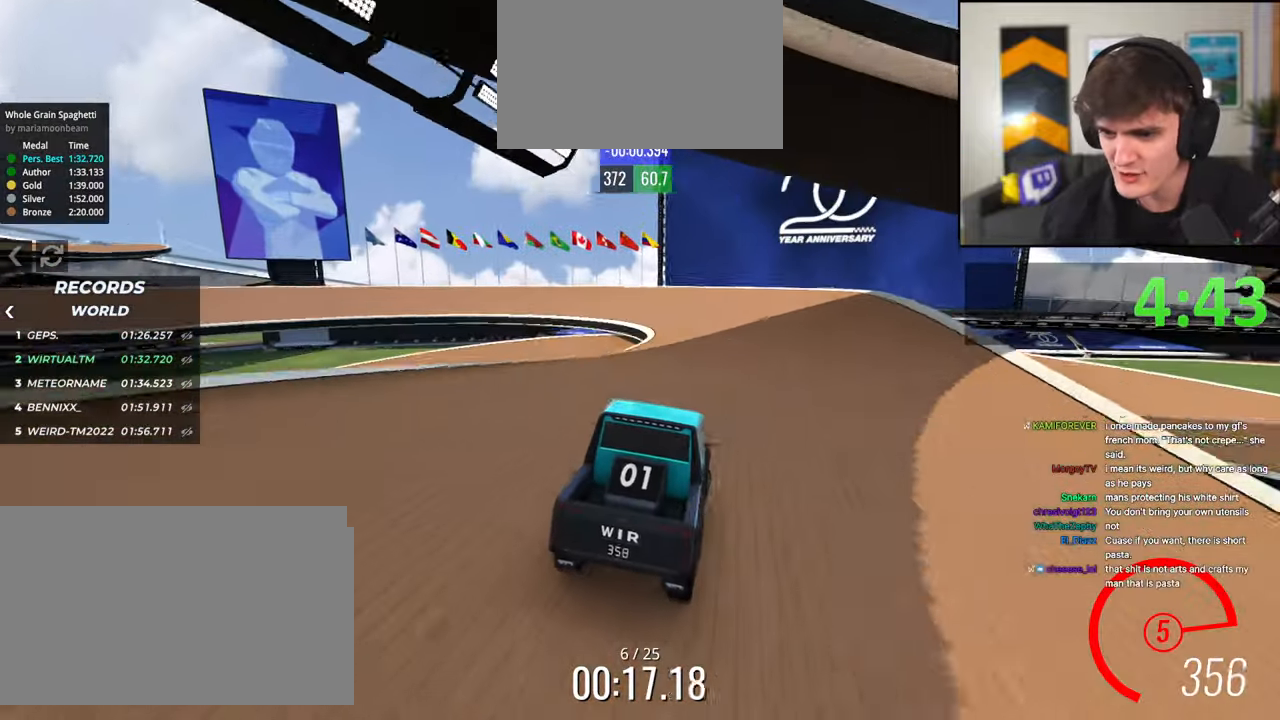
{"keys": ["left", "up"], "events": [[16, "right", "up"], [100, "left", "down"], [200, "left", "up"], [283, "left", "down"]]}
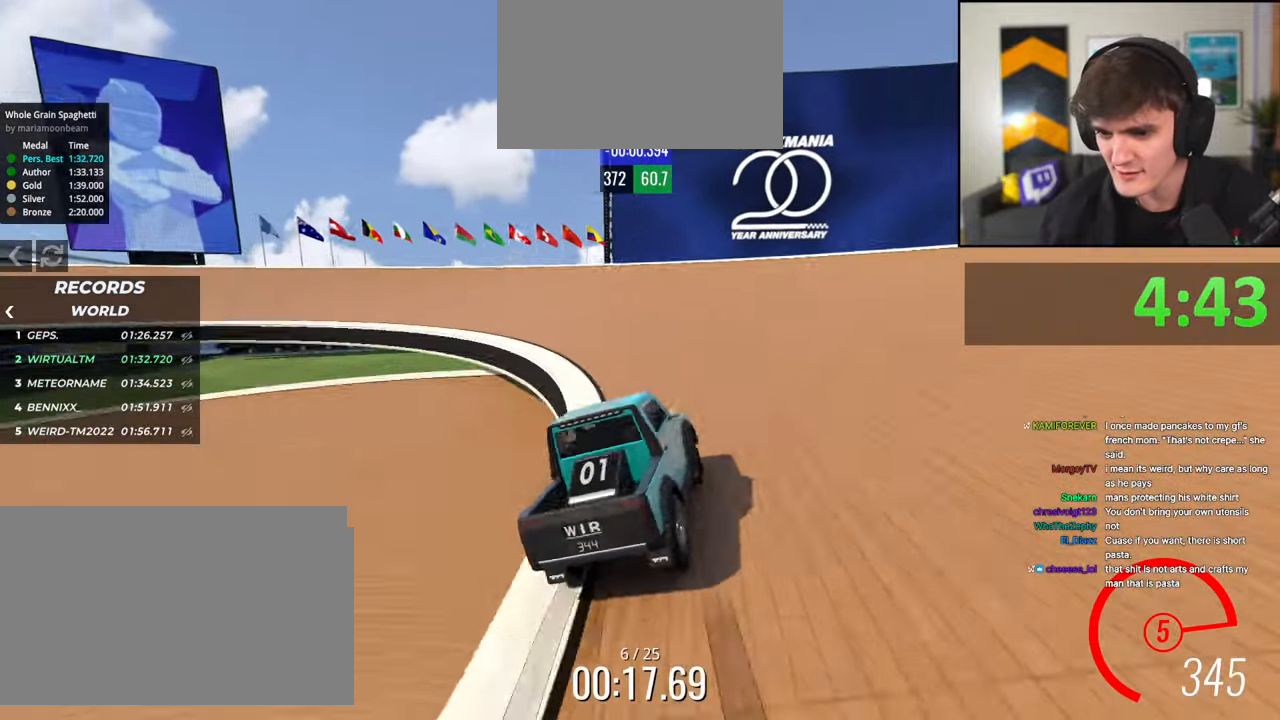
{"keys": ["left", "up"], "events": []}
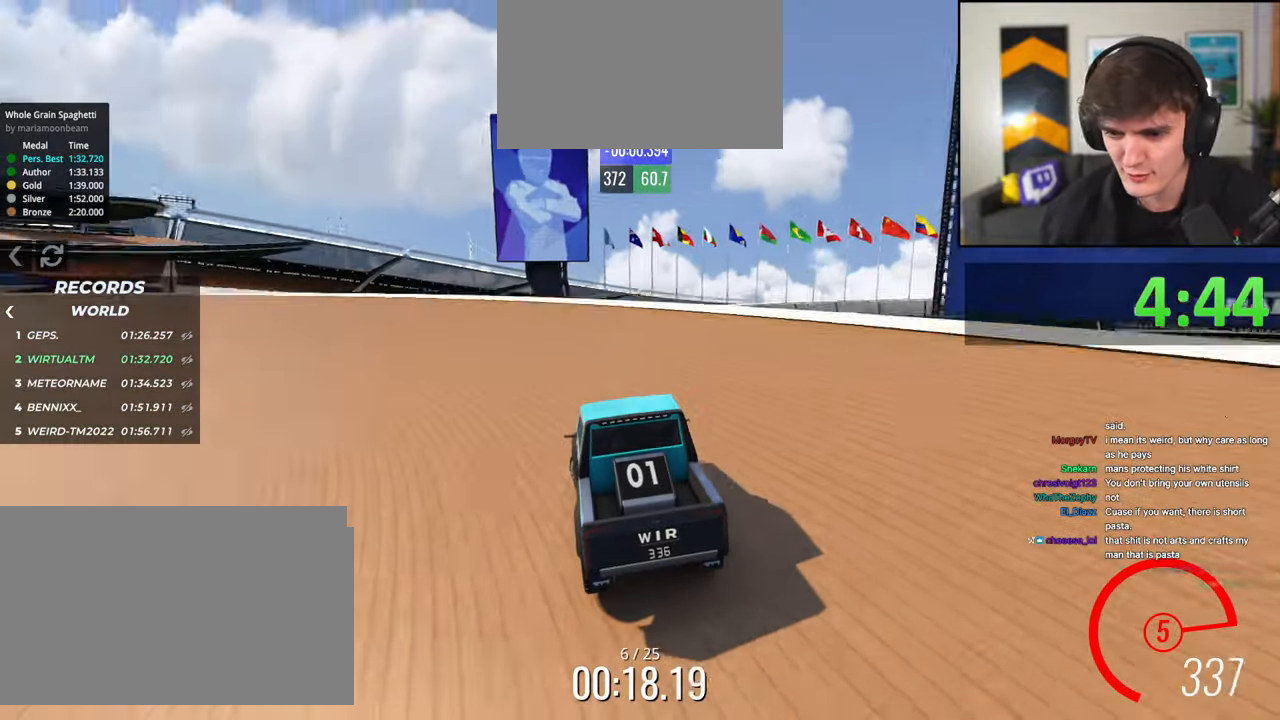
{"keys": ["left", "up"], "events": []}
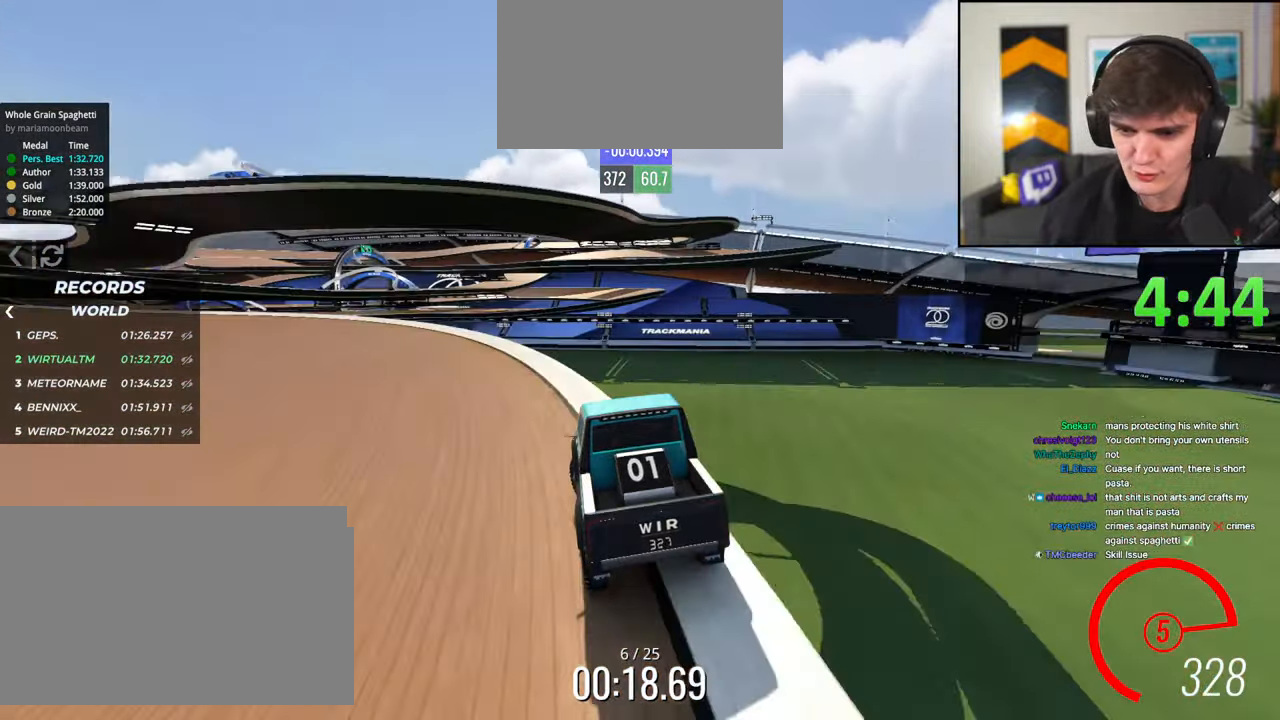
{"keys": ["up"], "events": [[466, "left", "up"]]}
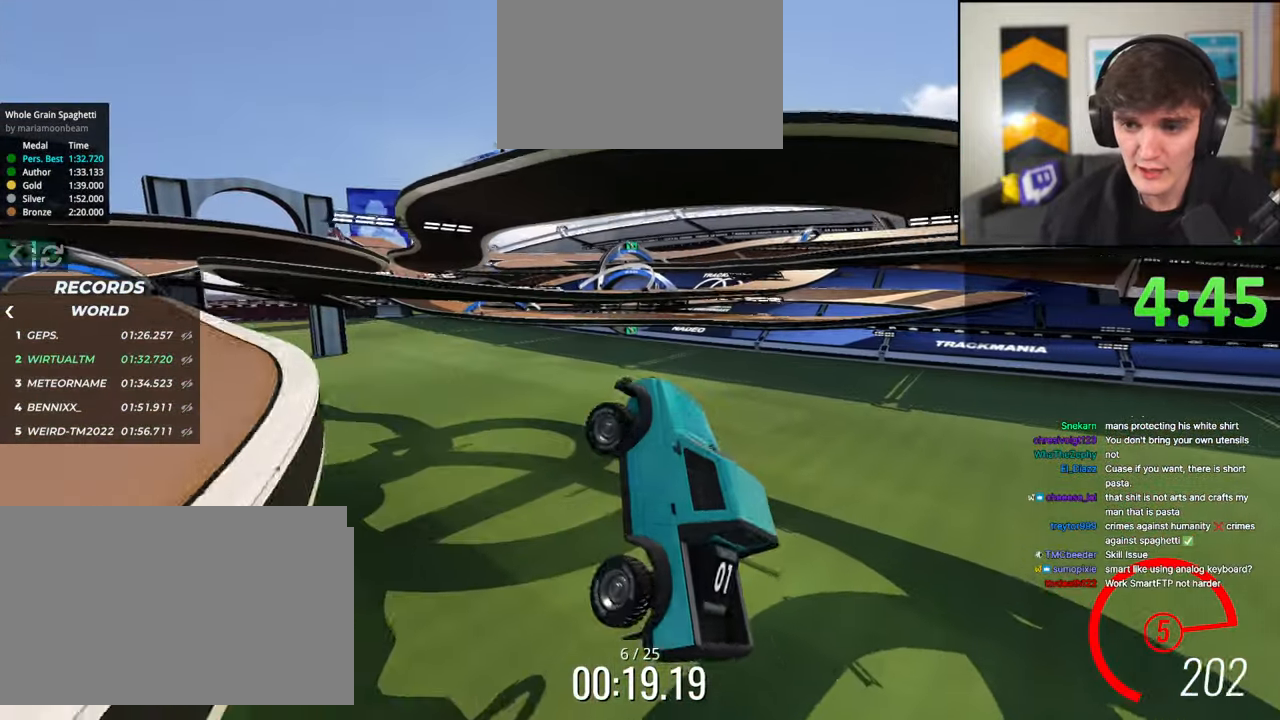
{"keys": ["up"], "events": []}
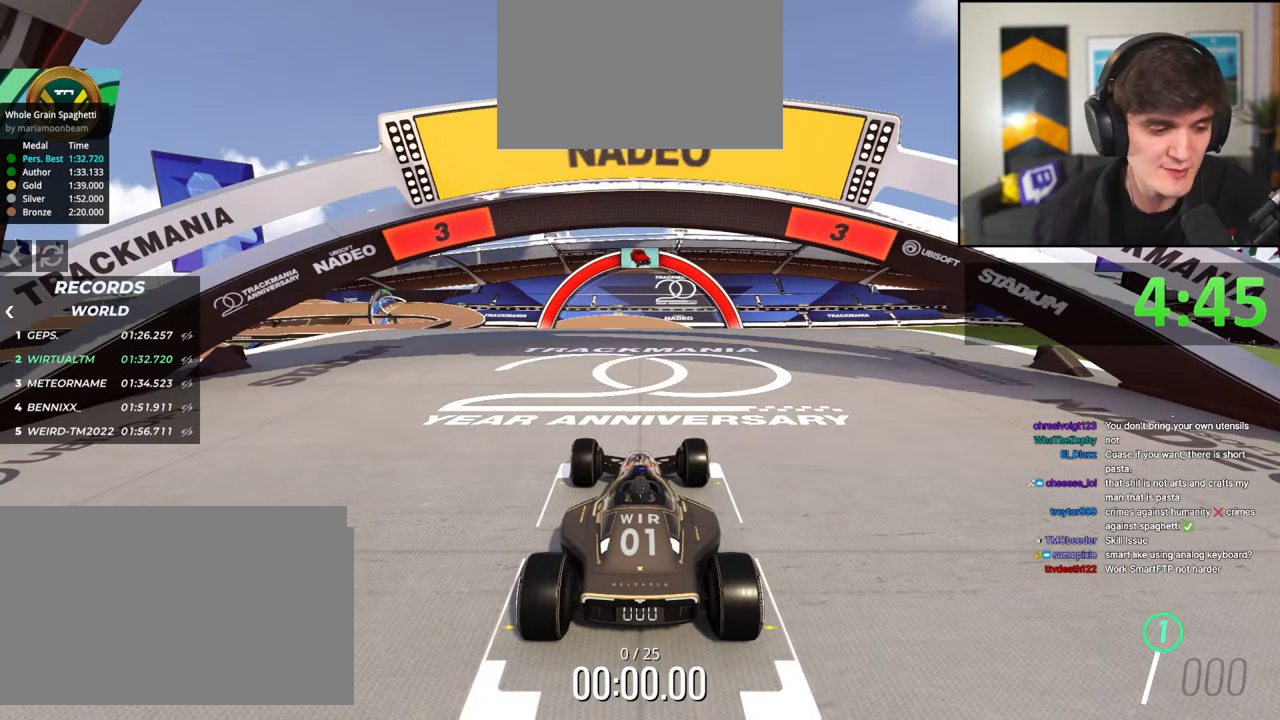
{"keys": ["up"], "events": []}